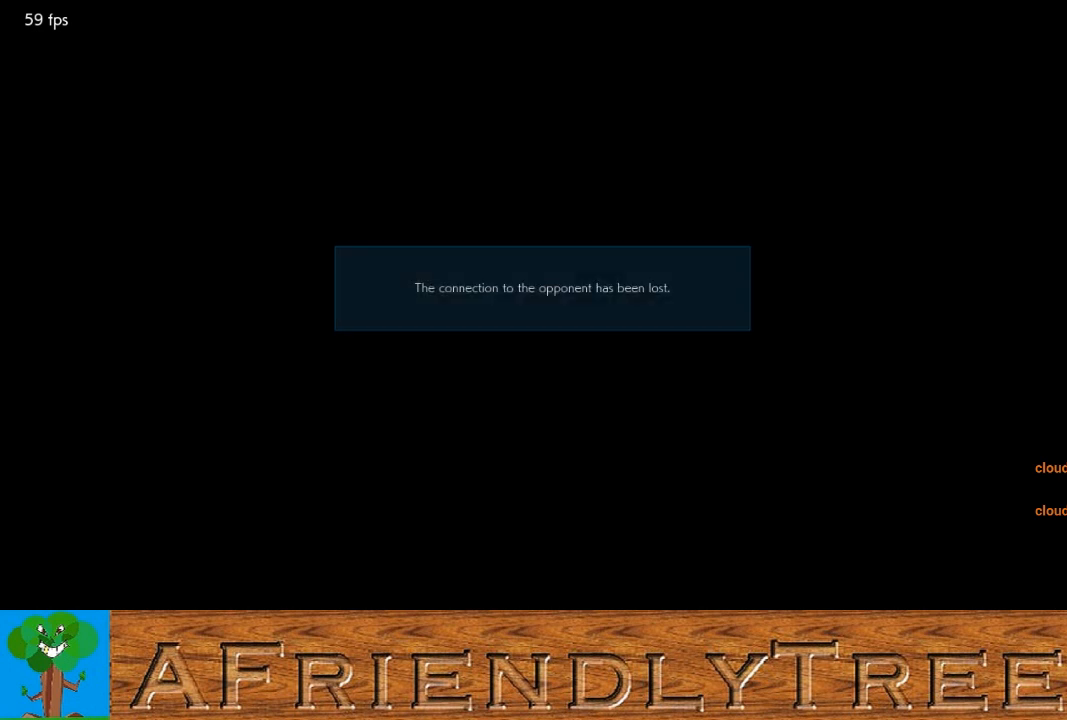
Gameplay with a controller (arcade stick); each line is a JSON object with the inputs held at the frame after it. "events" lists button and stick changes between this image and that frame as [ms after this image, input, new state], when the widget could be followed in between. Not read: L3 R3.
{"buttons": [], "left_stick": "center", "events": [[200, "CROSS", "down"], [300, "CROSS", "up"]]}
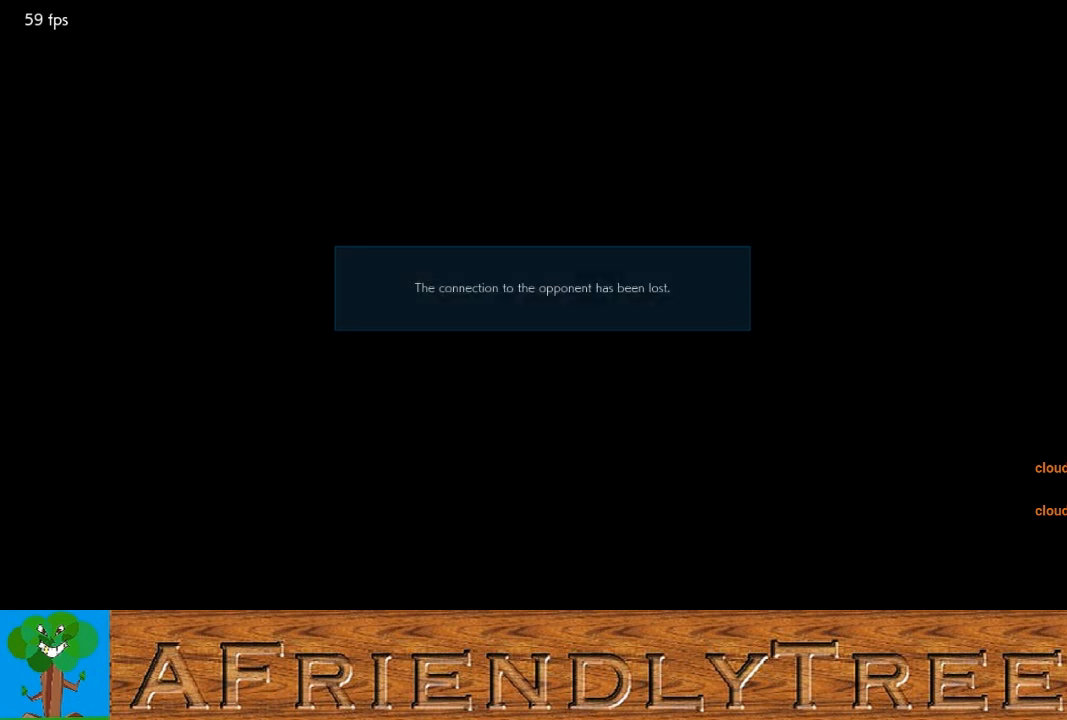
{"buttons": [], "left_stick": "center", "events": []}
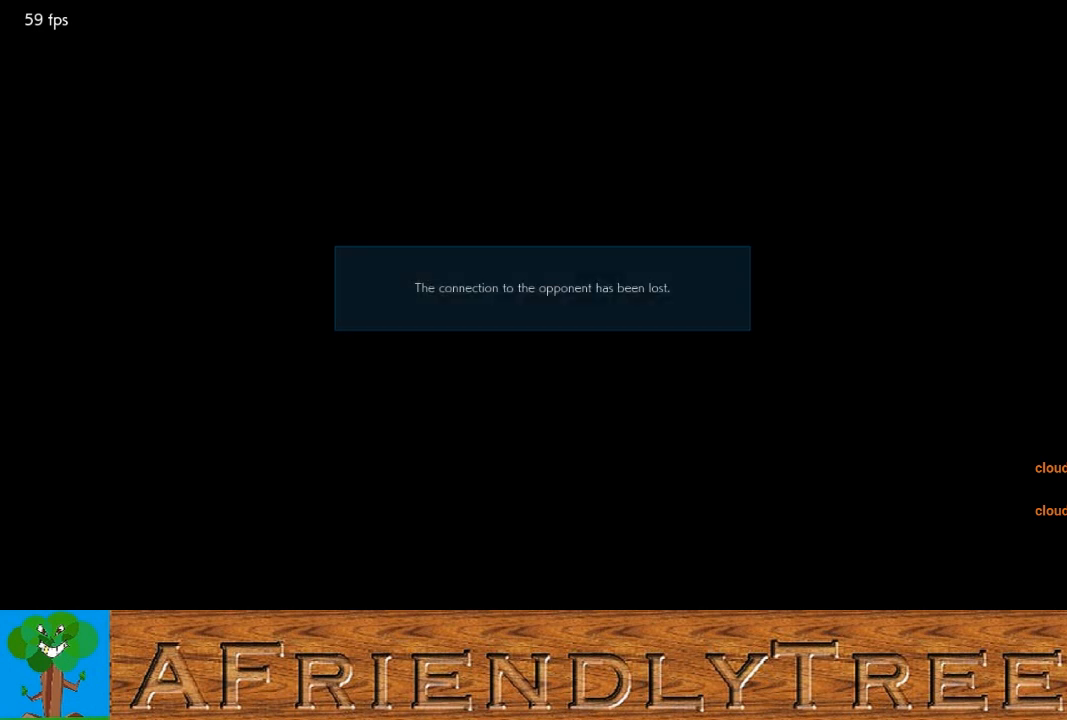
{"buttons": [], "left_stick": "center", "events": []}
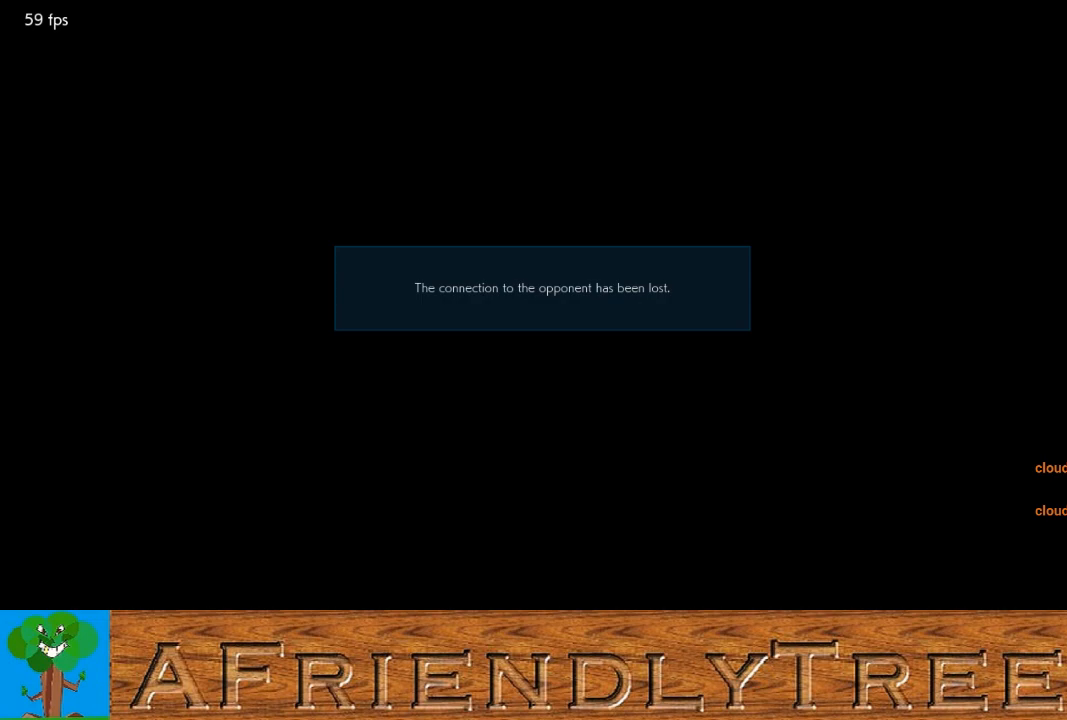
{"buttons": [], "left_stick": "center", "events": []}
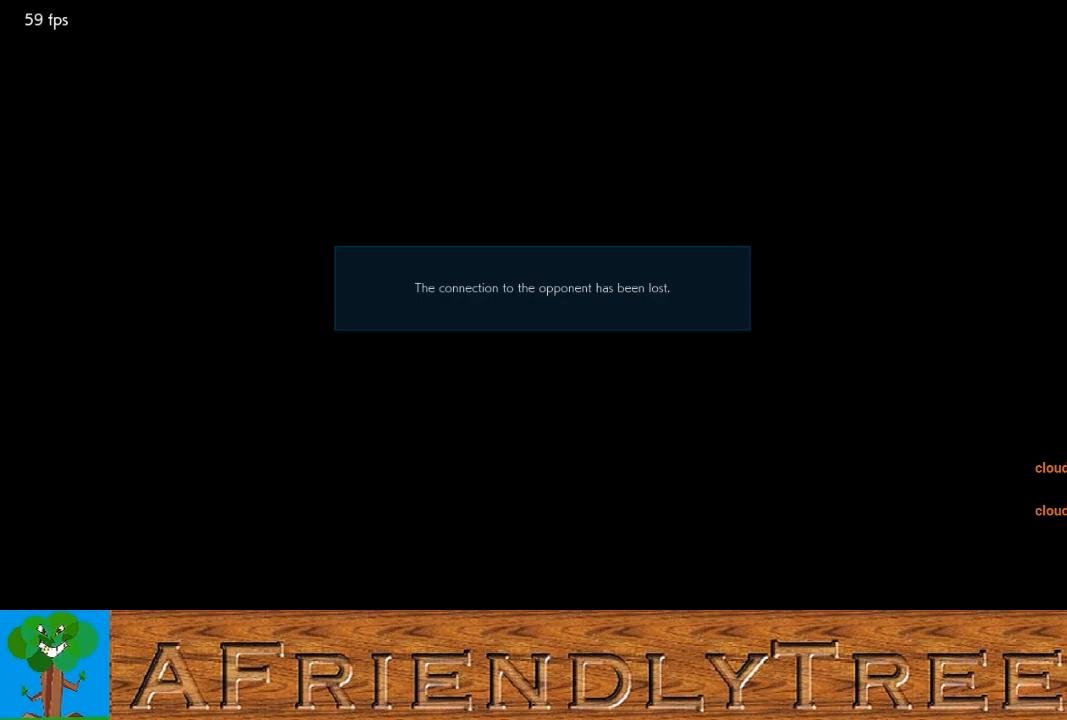
{"buttons": [], "left_stick": "center", "events": []}
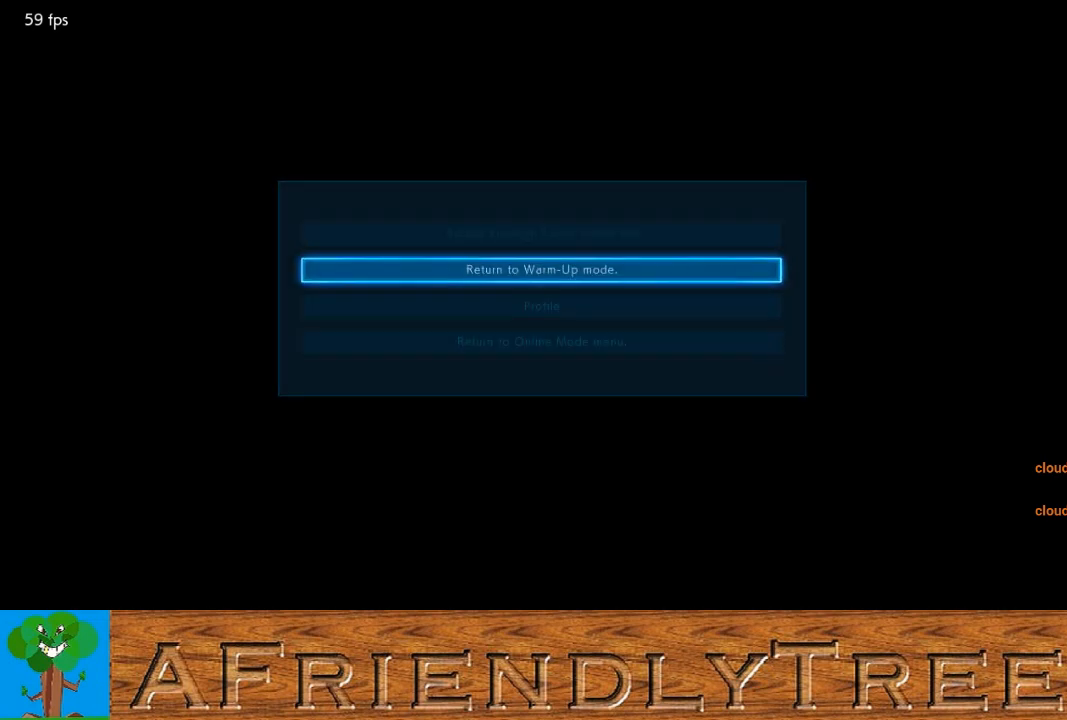
{"buttons": [], "left_stick": "center", "events": []}
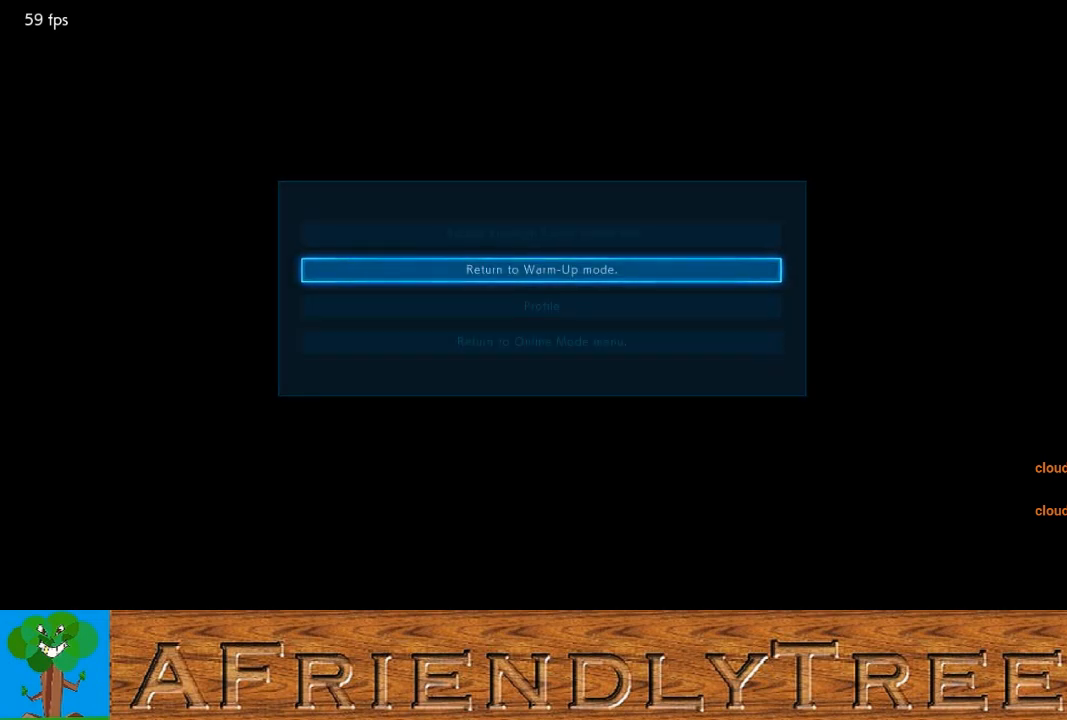
{"buttons": [], "left_stick": "center", "events": []}
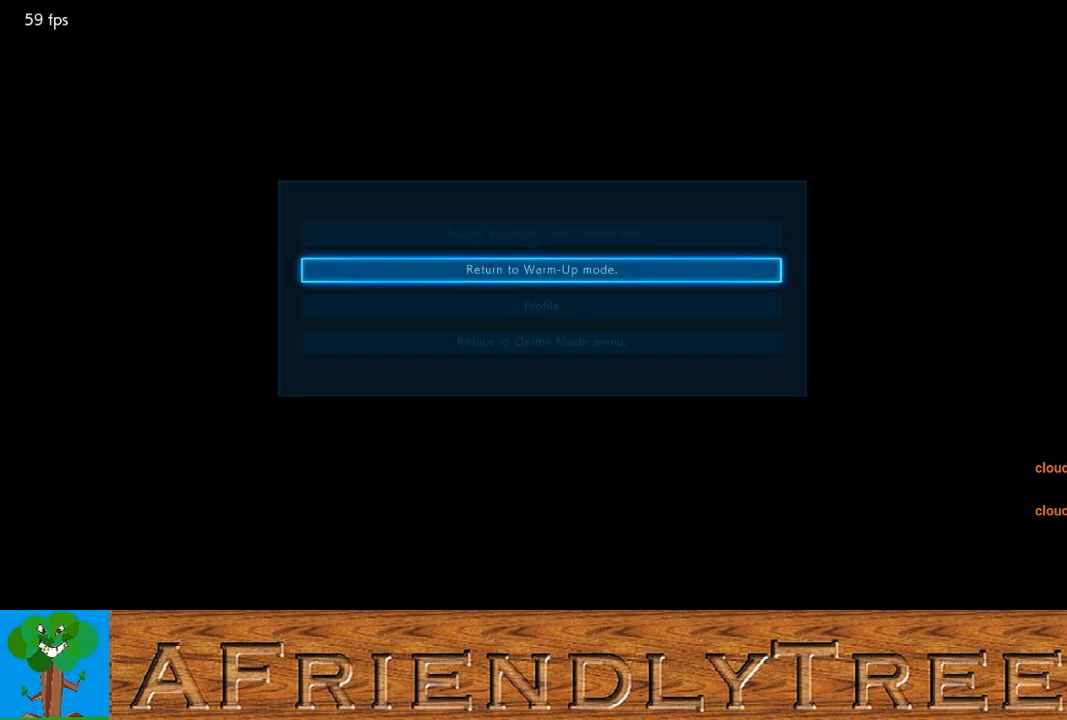
{"buttons": [], "left_stick": "center", "events": [[367, "CROSS", "down"], [500, "CROSS", "up"]]}